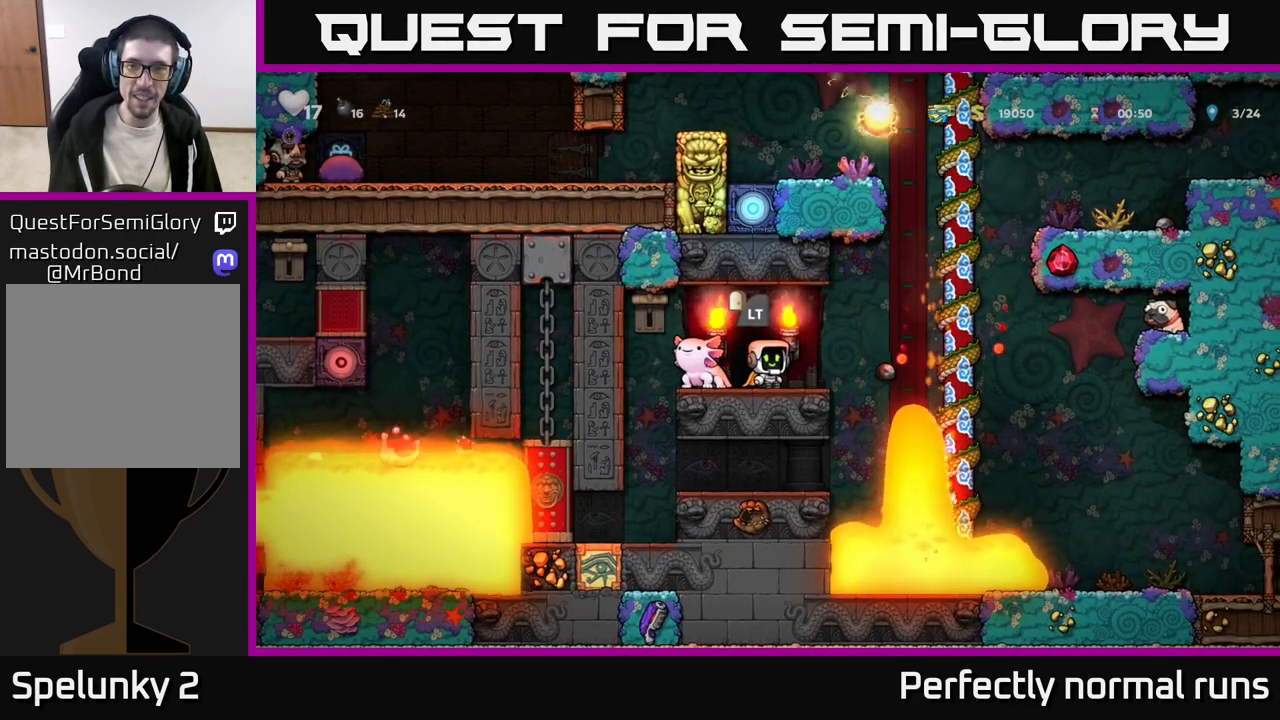
Gameplay with a controller (Xbox layout); each line is a JSON object with the inputs held at the frame after it. "events" lists button and stick changes between this image and that frame as [ms after this image, input, new state], when the widget could be followed in between.
{"buttons": [], "left_stick": "up", "right_stick": "center", "events": [[167, "left_stick", "up"]]}
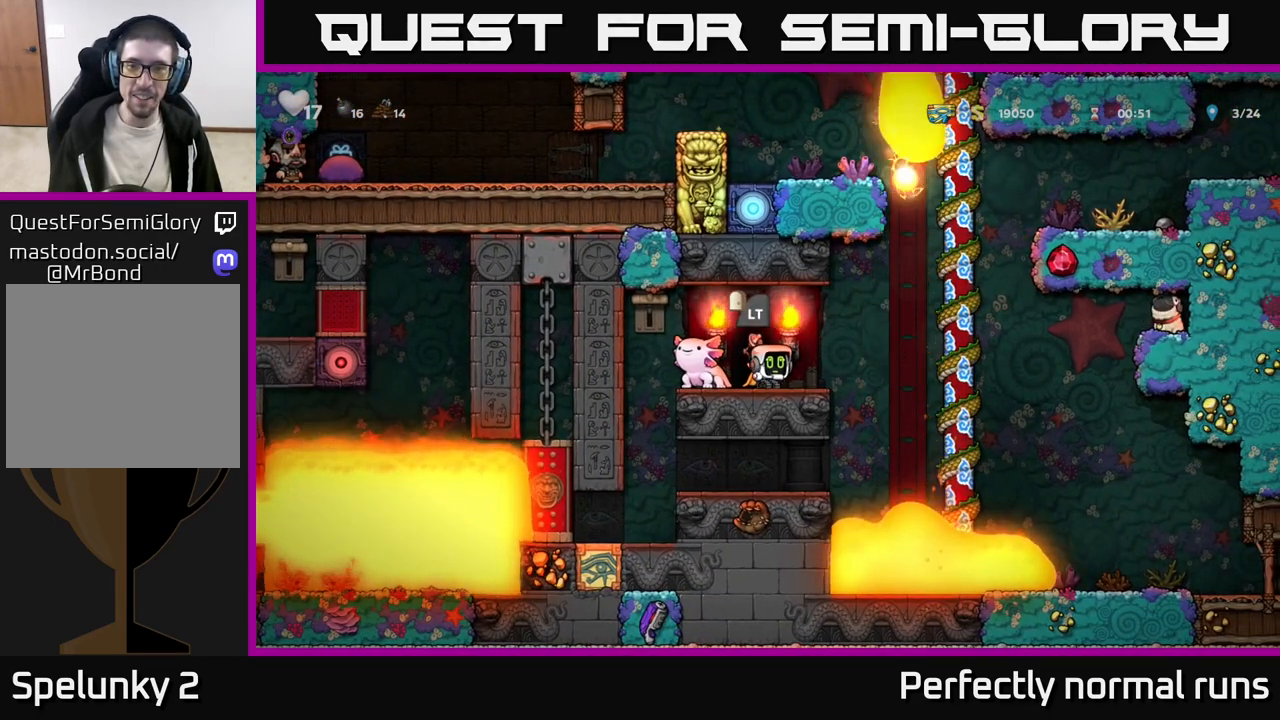
{"buttons": [], "left_stick": "up", "right_stick": "center", "events": []}
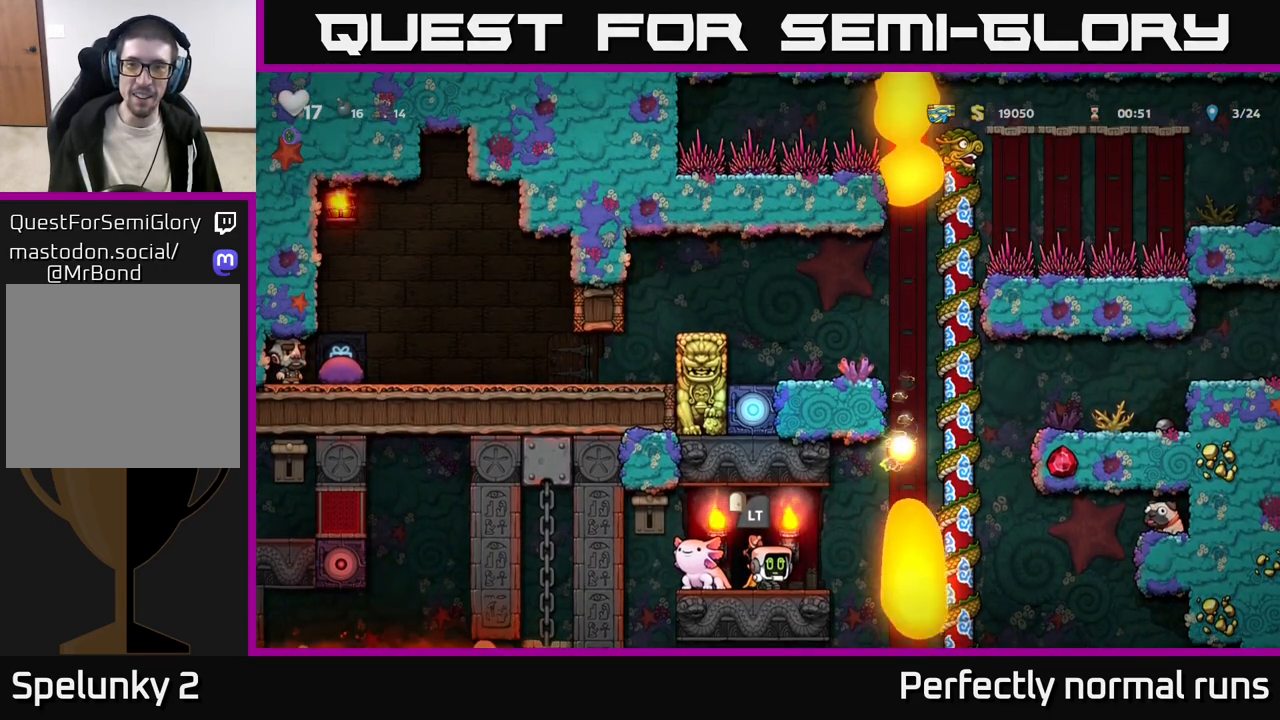
{"buttons": [], "left_stick": "up", "right_stick": "center", "events": []}
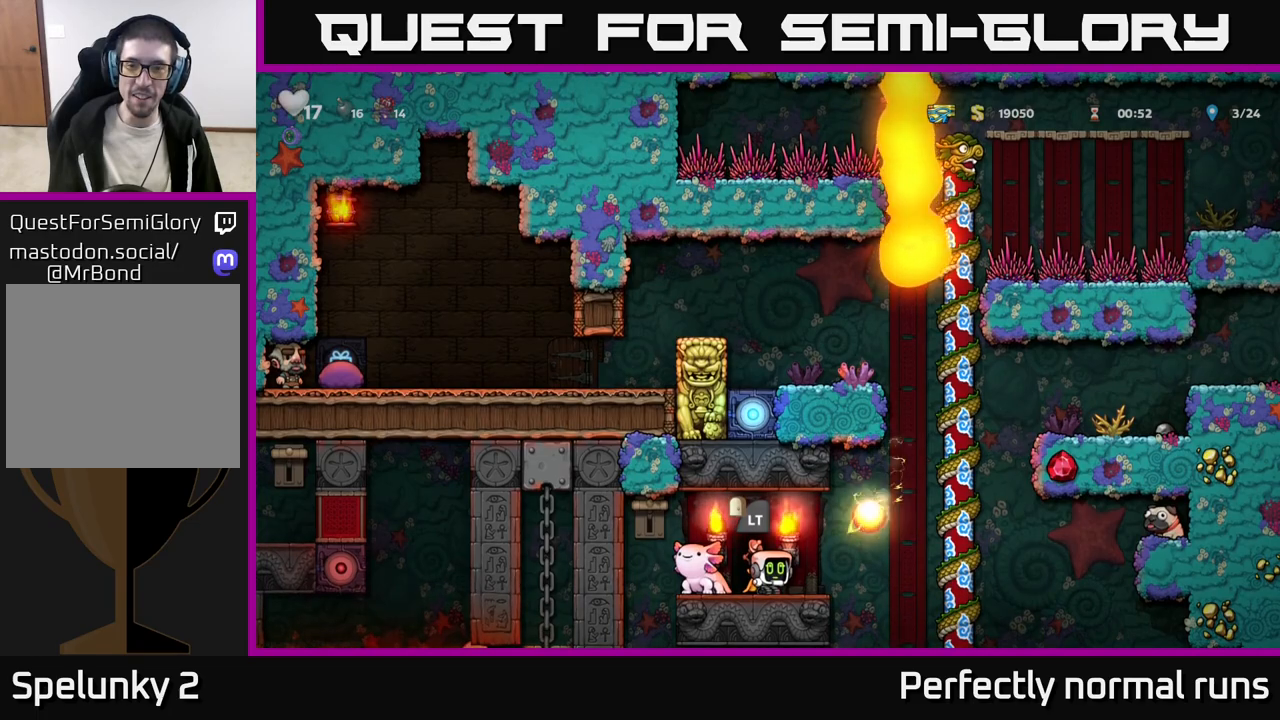
{"buttons": [], "left_stick": "left", "right_stick": "center", "events": [[333, "left_stick", "center"], [383, "left_stick", "left"]]}
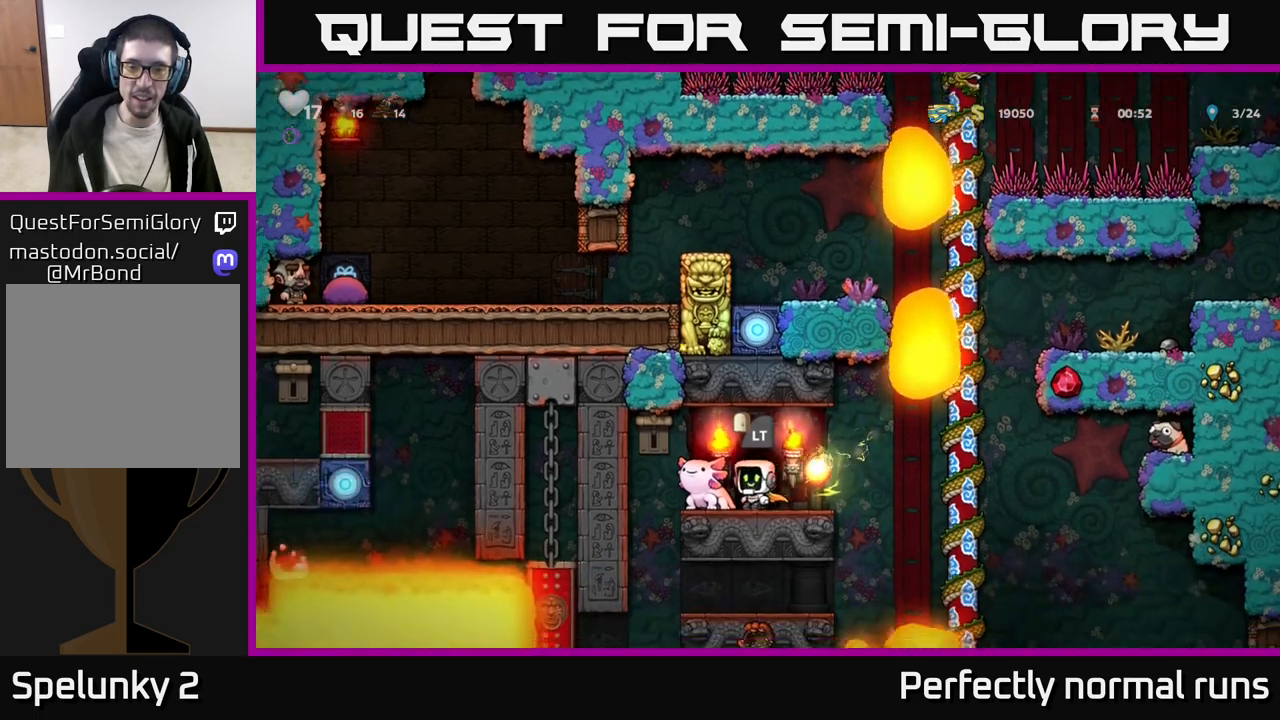
{"buttons": [], "left_stick": "up-left", "right_stick": "center", "events": [[33, "left_stick", "center"], [150, "left_stick", "up-left"], [283, "left_stick", "center"], [383, "left_stick", "up-left"]]}
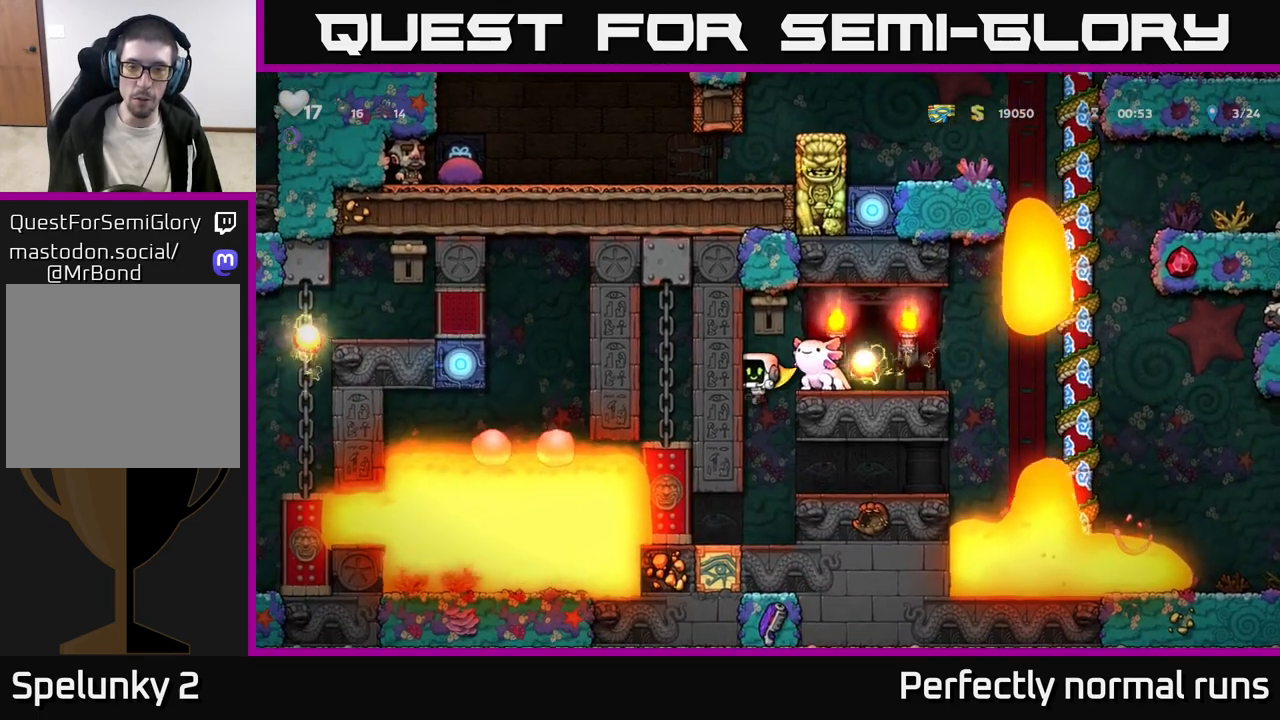
{"buttons": [], "left_stick": "right", "right_stick": "center", "events": [[17, "left_stick", "center"], [250, "left_stick", "right"], [367, "A", "down"], [433, "A", "up"]]}
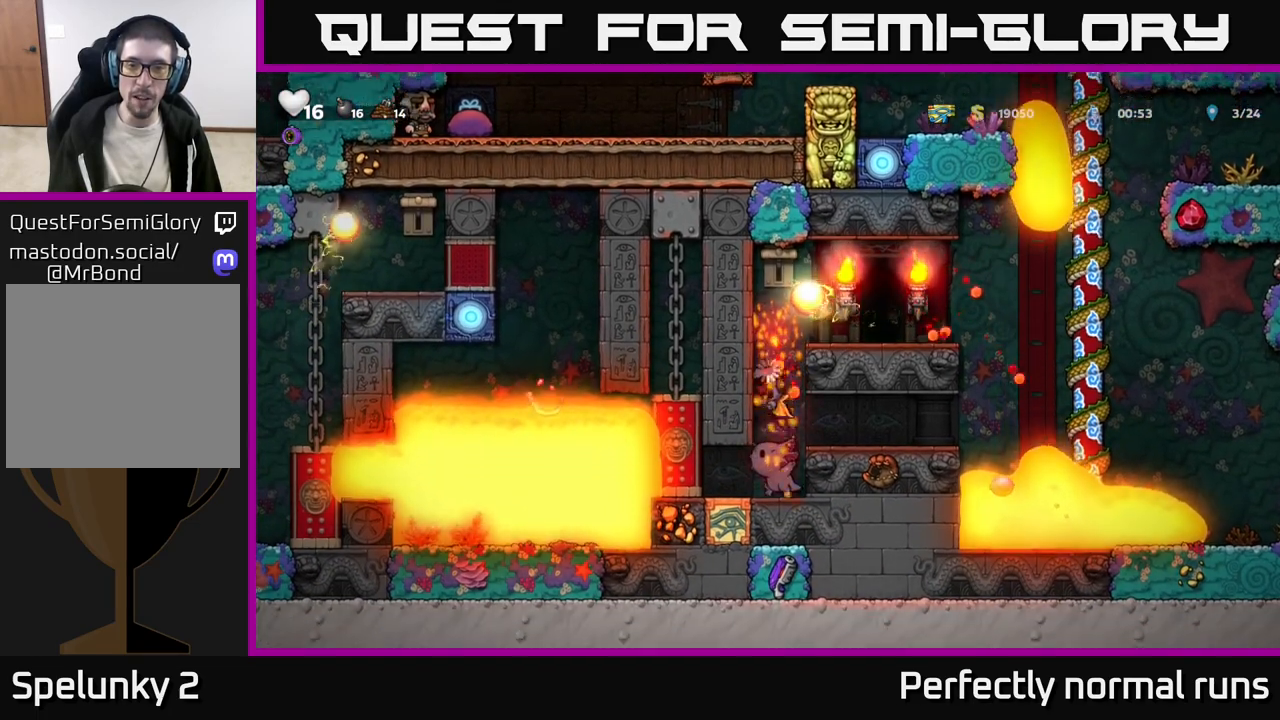
{"buttons": [], "left_stick": "center", "right_stick": "center", "events": [[17, "left_stick", "center"]]}
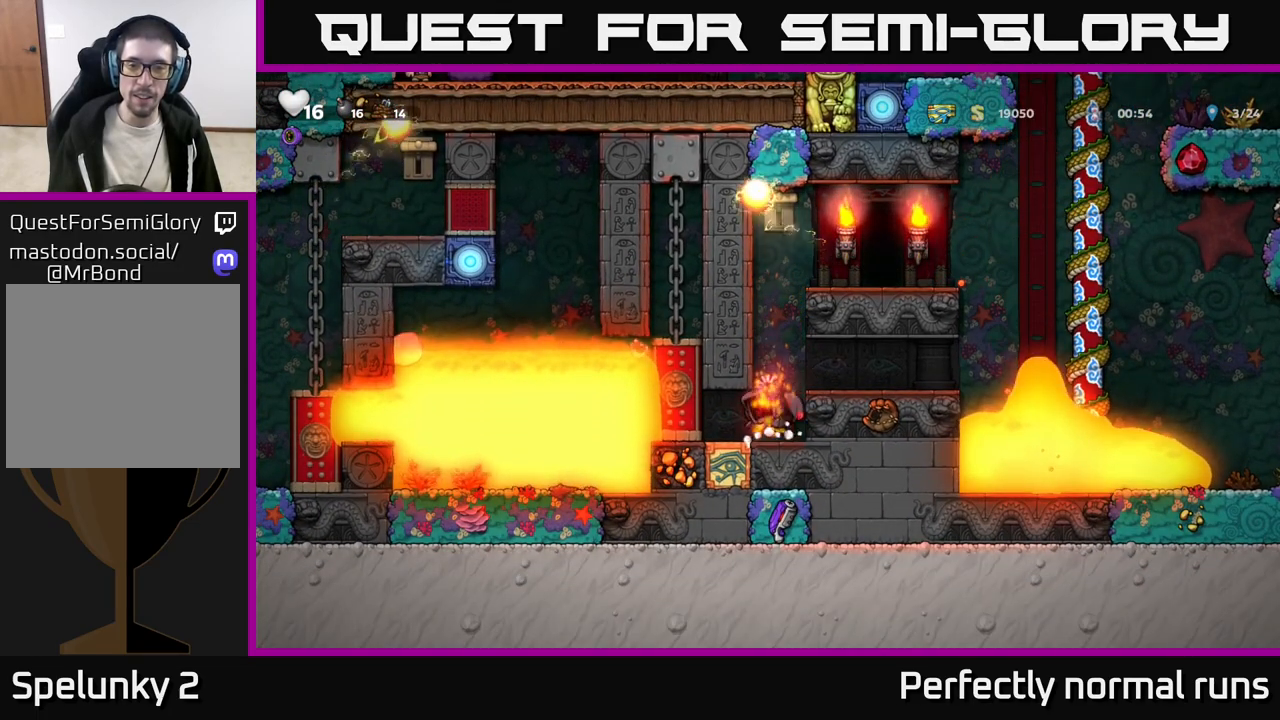
{"buttons": [], "left_stick": "center", "right_stick": "center", "events": []}
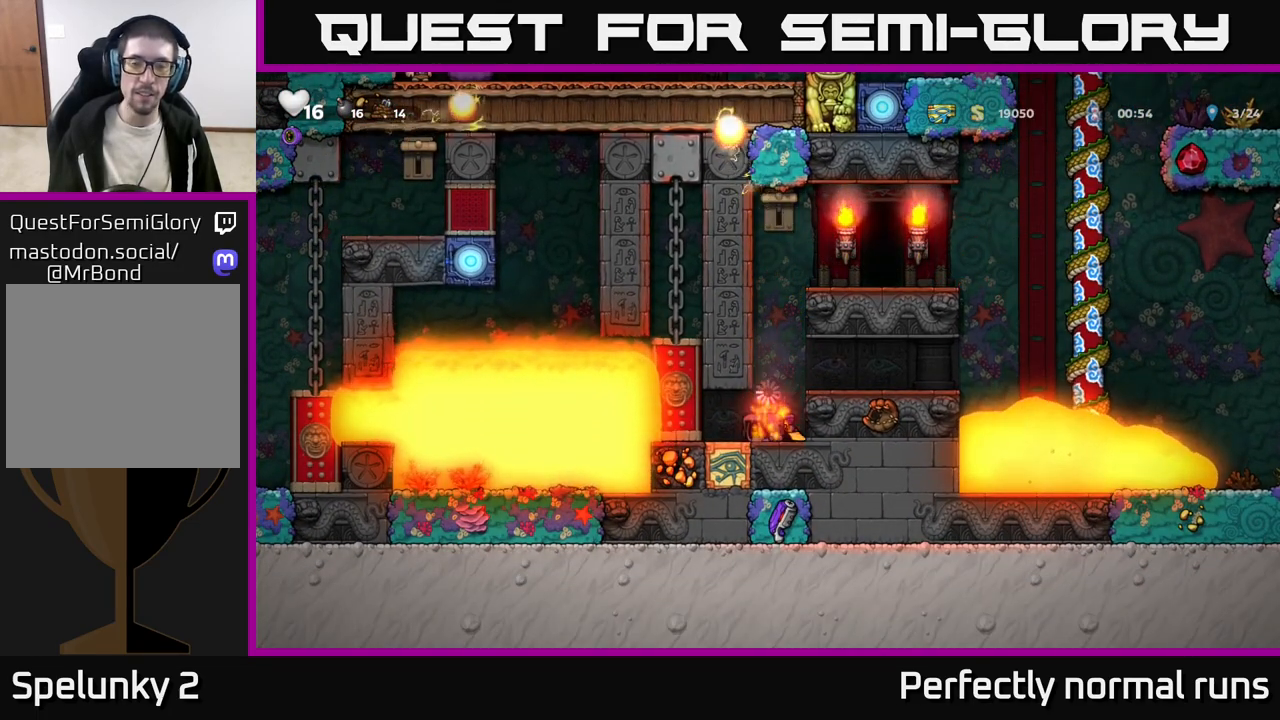
{"buttons": [], "left_stick": "right", "right_stick": "center", "events": [[333, "left_stick", "right"]]}
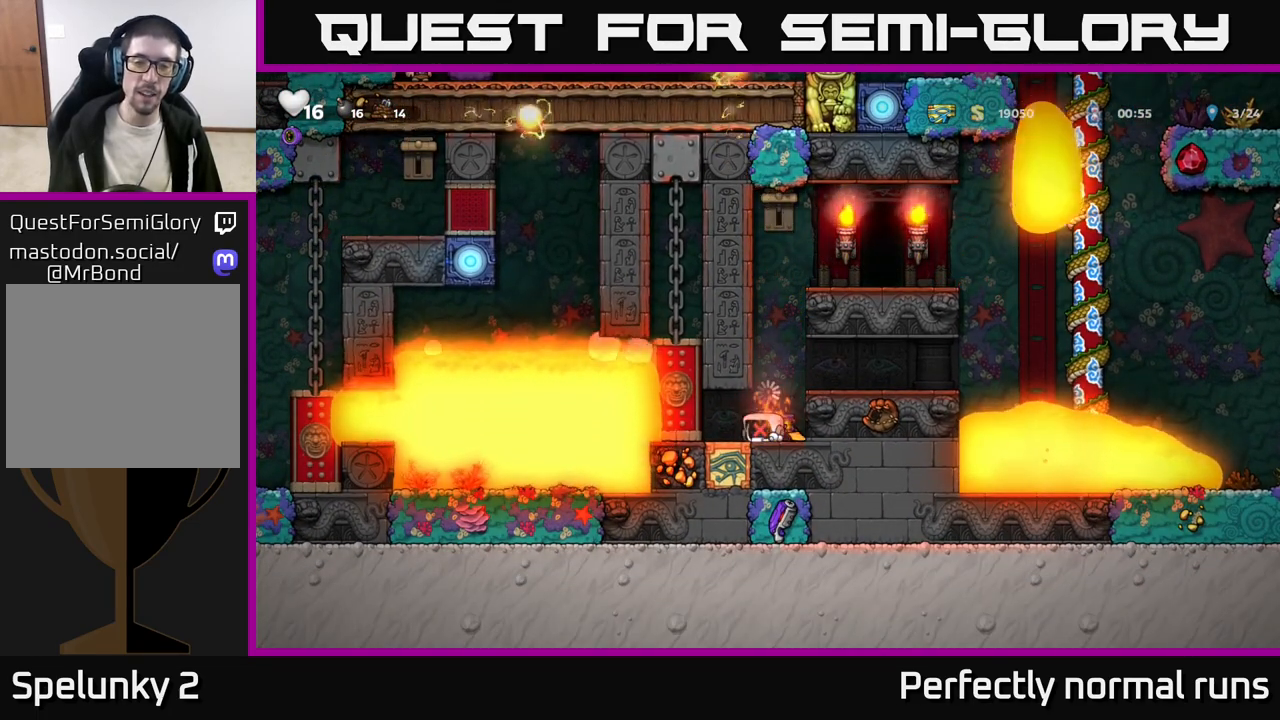
{"buttons": [], "left_stick": "right", "right_stick": "center", "events": [[83, "left_stick", "center"], [433, "left_stick", "right"]]}
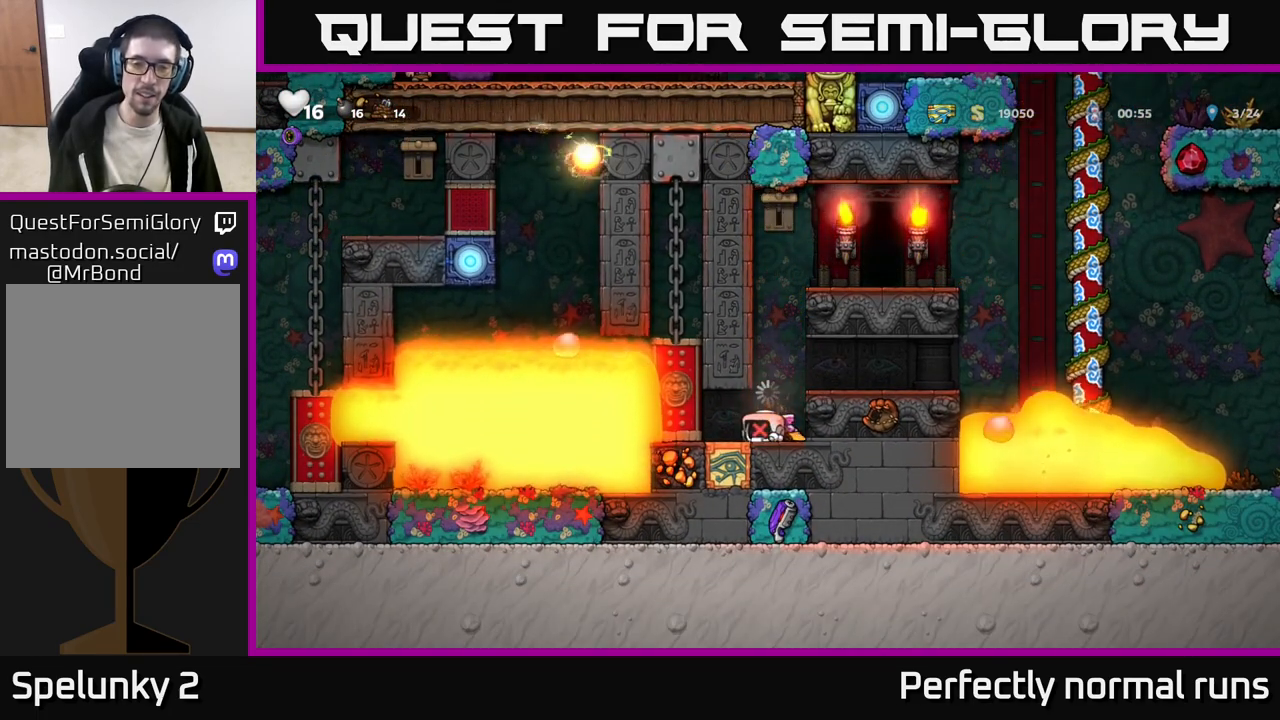
{"buttons": [], "left_stick": "right", "right_stick": "center", "events": []}
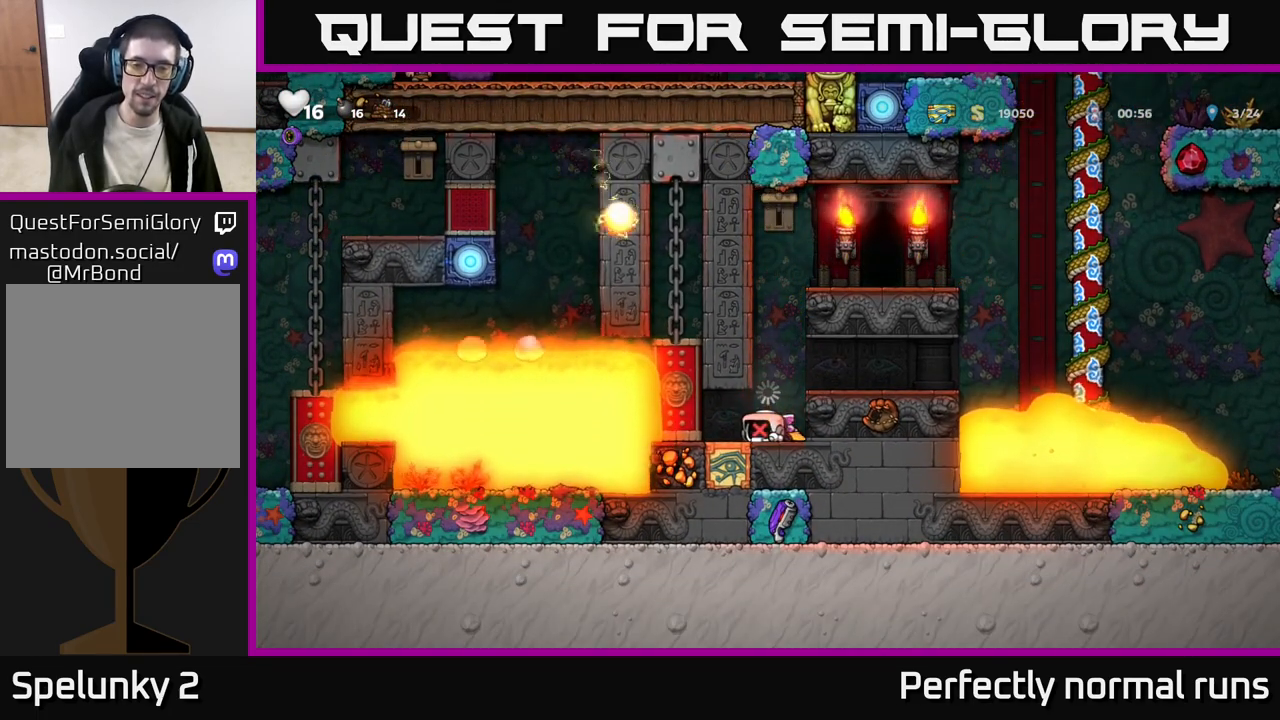
{"buttons": ["A"], "left_stick": "right", "right_stick": "center", "events": [[433, "A", "down"]]}
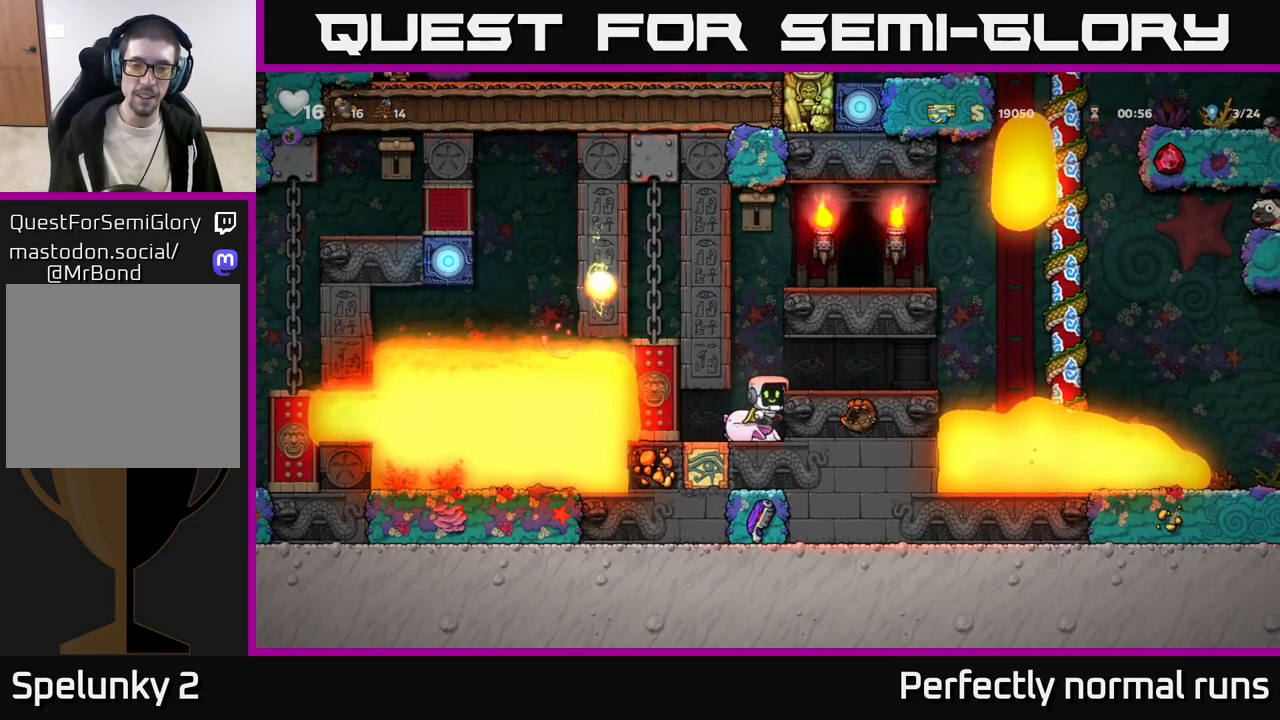
{"buttons": [], "left_stick": "left", "right_stick": "center", "events": [[17, "A", "up"], [233, "left_stick", "center"], [333, "left_stick", "left"]]}
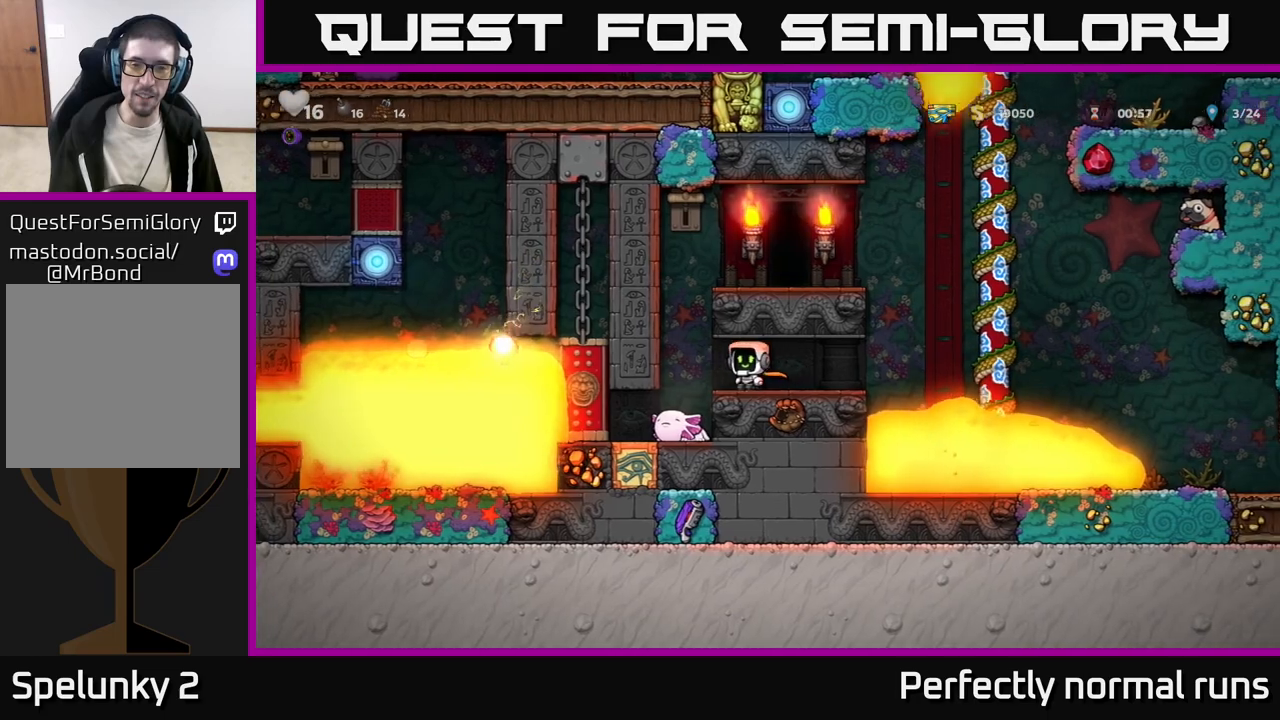
{"buttons": [], "left_stick": "right", "right_stick": "center", "events": [[100, "A", "down"], [150, "left_stick", "center"], [233, "left_stick", "right"], [333, "A", "up"]]}
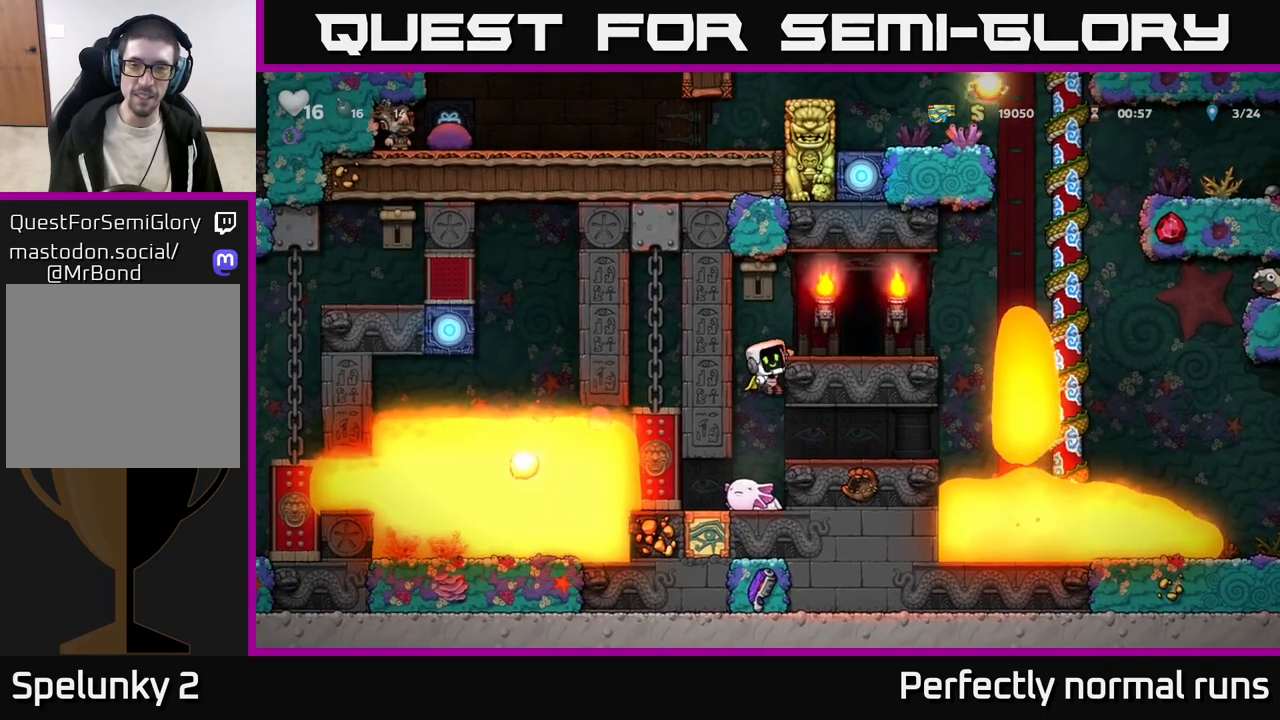
{"buttons": [], "left_stick": "up", "right_stick": "center", "events": [[17, "A", "down"], [117, "A", "up"], [283, "left_stick", "center"], [467, "left_stick", "up"]]}
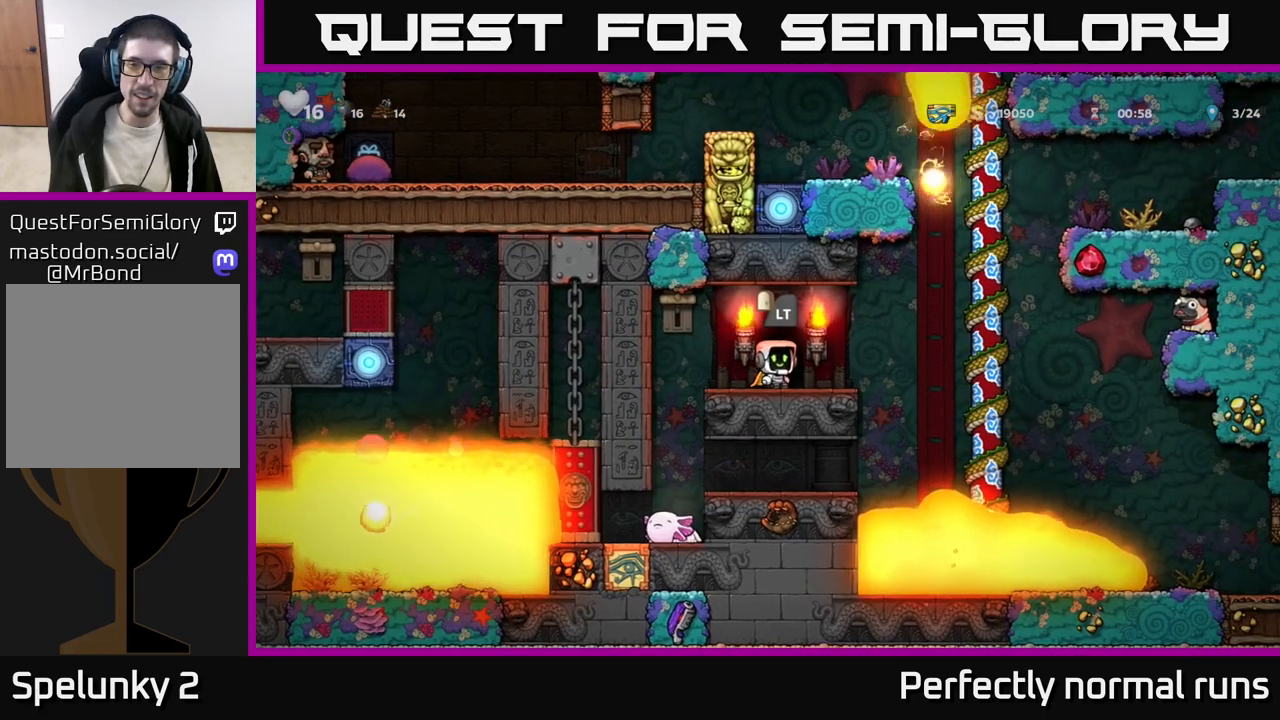
{"buttons": [], "left_stick": "up", "right_stick": "center", "events": []}
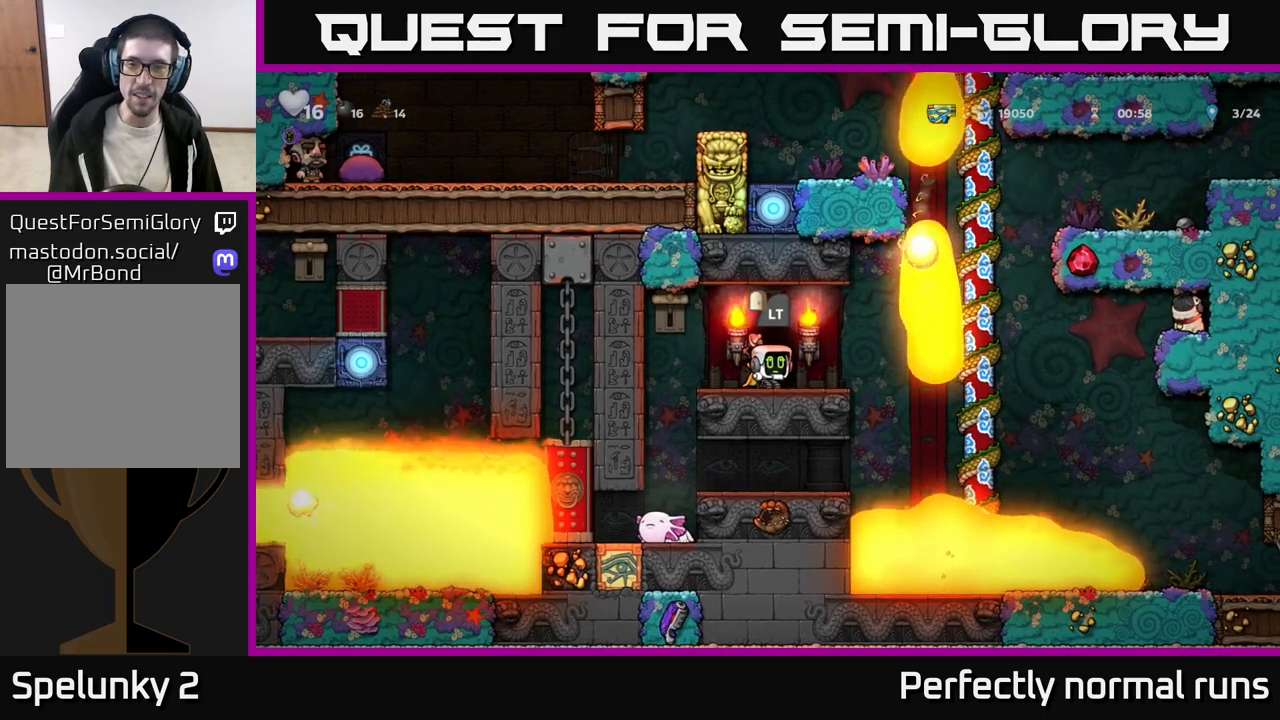
{"buttons": [], "left_stick": "center", "right_stick": "center", "events": [[250, "left_stick", "center"]]}
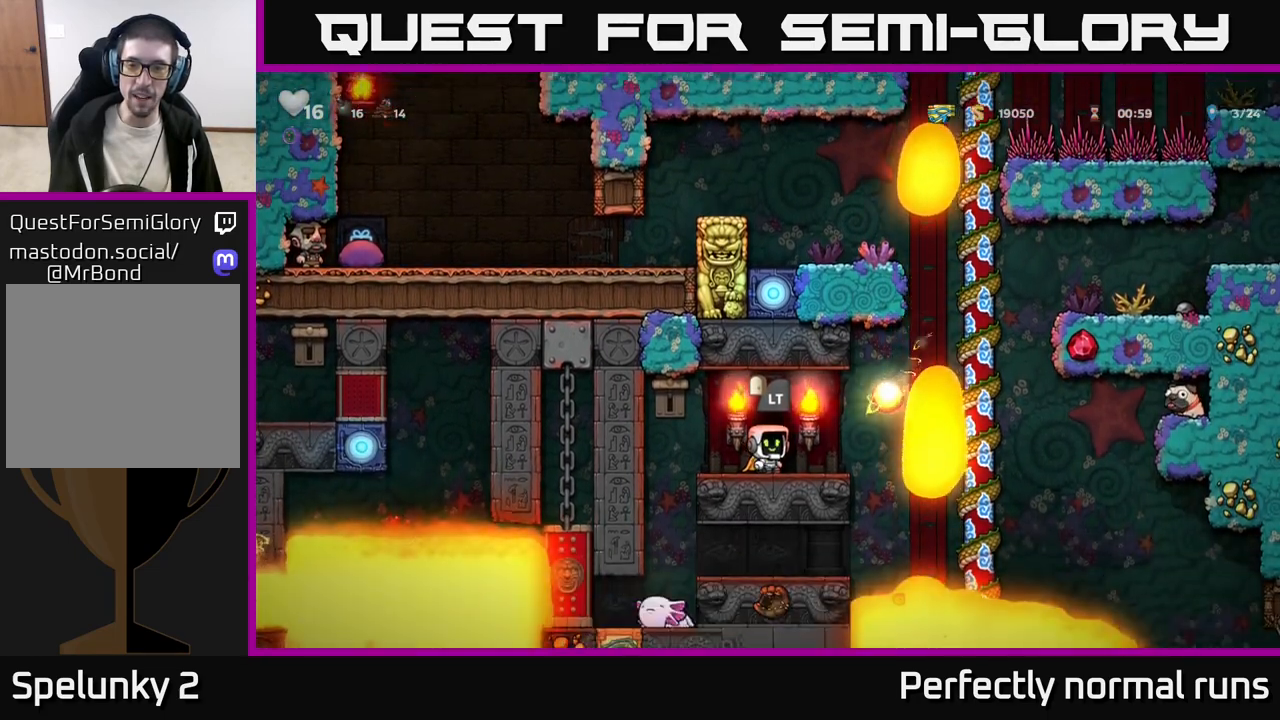
{"buttons": [], "left_stick": "up-left", "right_stick": "center", "events": [[267, "left_stick", "up-left"]]}
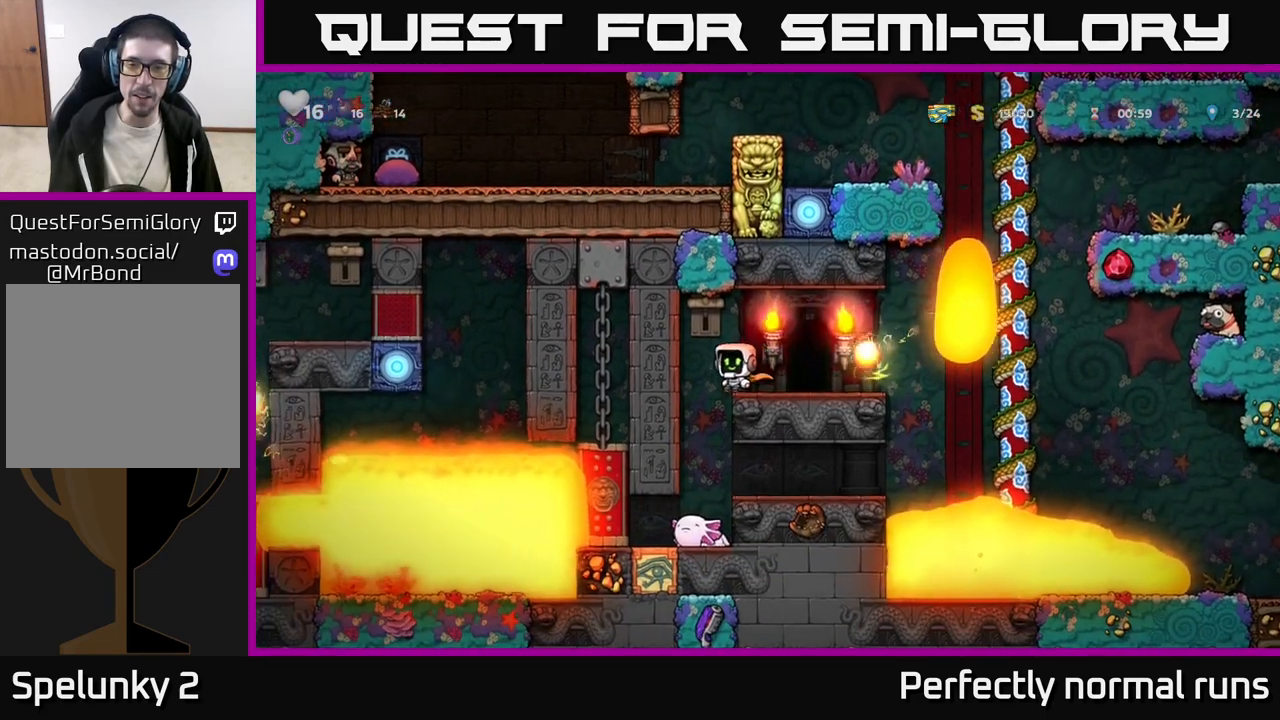
{"buttons": [], "left_stick": "right", "right_stick": "center", "events": [[100, "left_stick", "center"], [183, "left_stick", "right"]]}
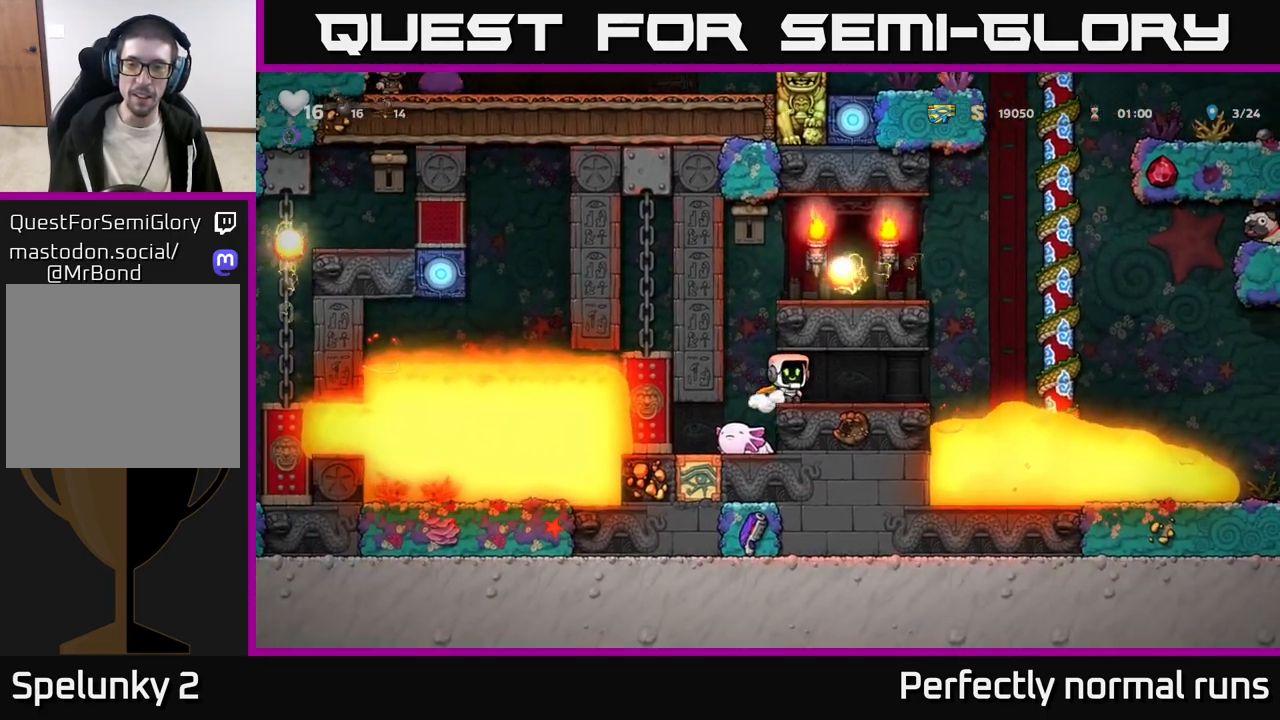
{"buttons": [], "left_stick": "center", "right_stick": "center", "events": [[33, "left_stick", "center"]]}
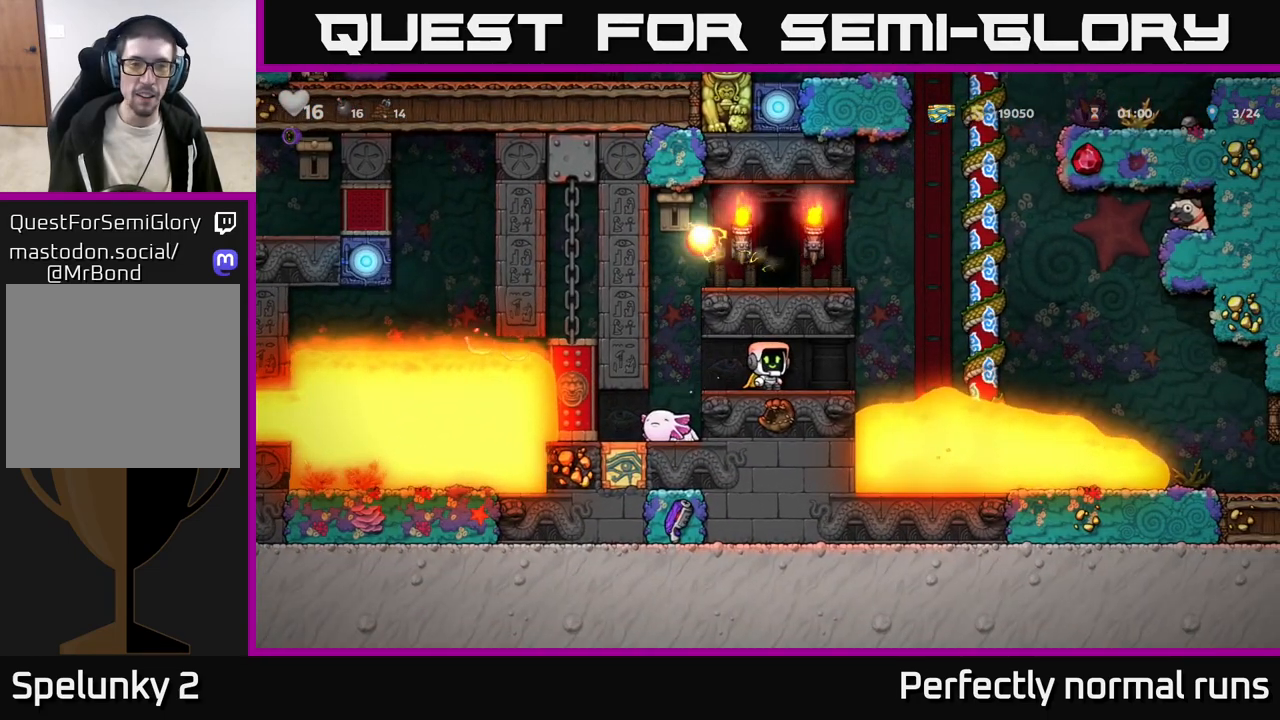
{"buttons": ["A"], "left_stick": "right", "right_stick": "center", "events": [[83, "left_stick", "left"], [333, "A", "down"], [383, "left_stick", "center"], [433, "left_stick", "right"]]}
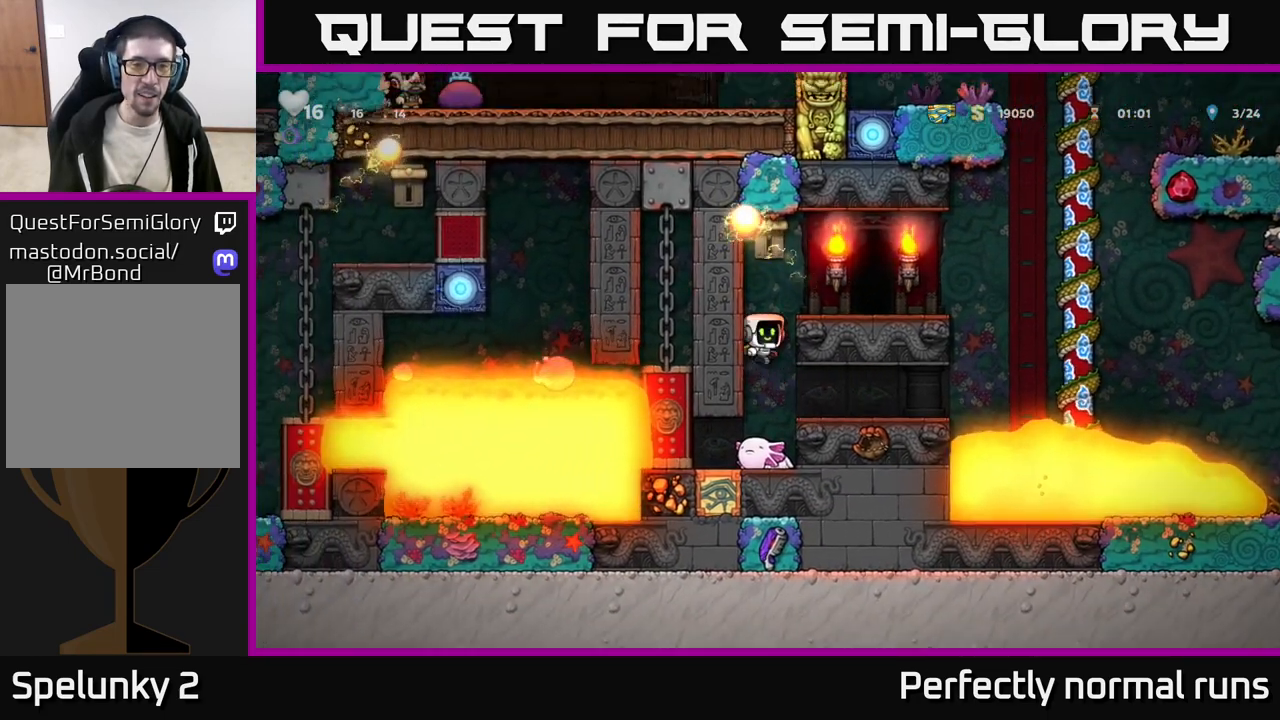
{"buttons": [], "left_stick": "right", "right_stick": "center", "events": [[50, "A", "up"], [233, "A", "down"], [333, "A", "up"]]}
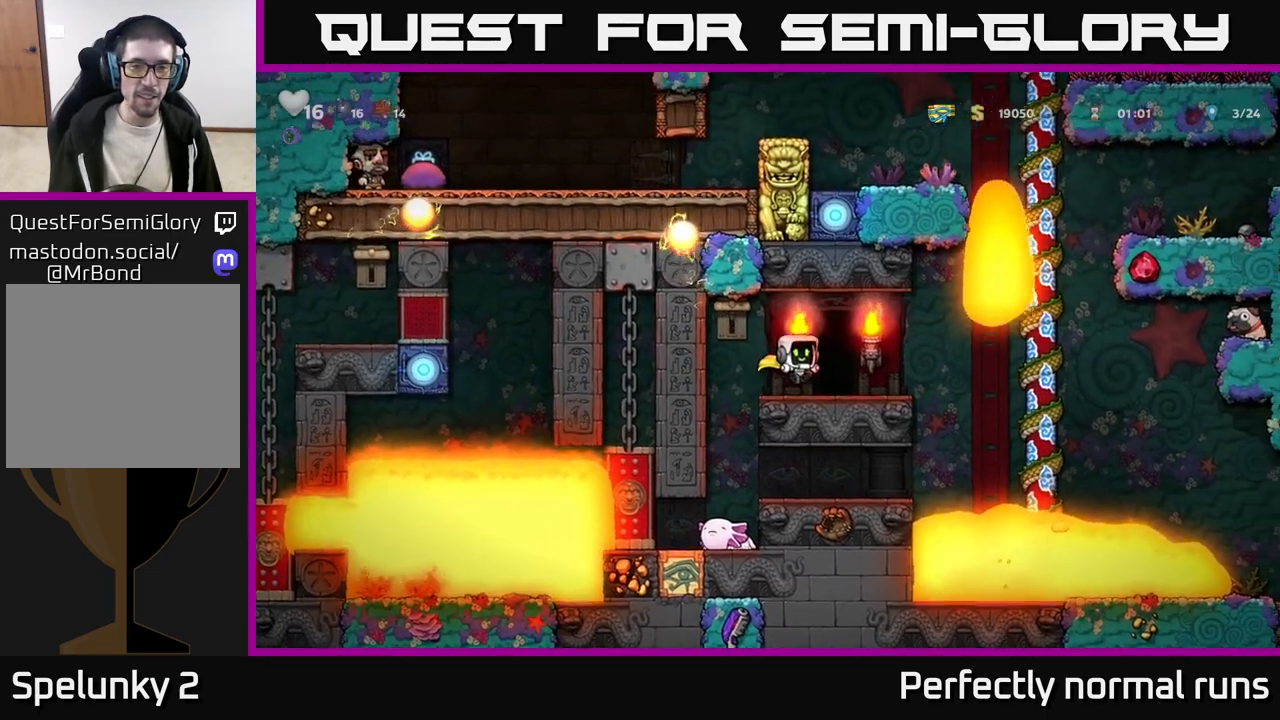
{"buttons": [], "left_stick": "center", "right_stick": "center", "events": [[17, "left_stick", "center"], [117, "L2", "down"], [150, "L2", "up"], [250, "L2", "down"], [317, "L2", "up"], [400, "L2", "down"], [483, "L2", "up"]]}
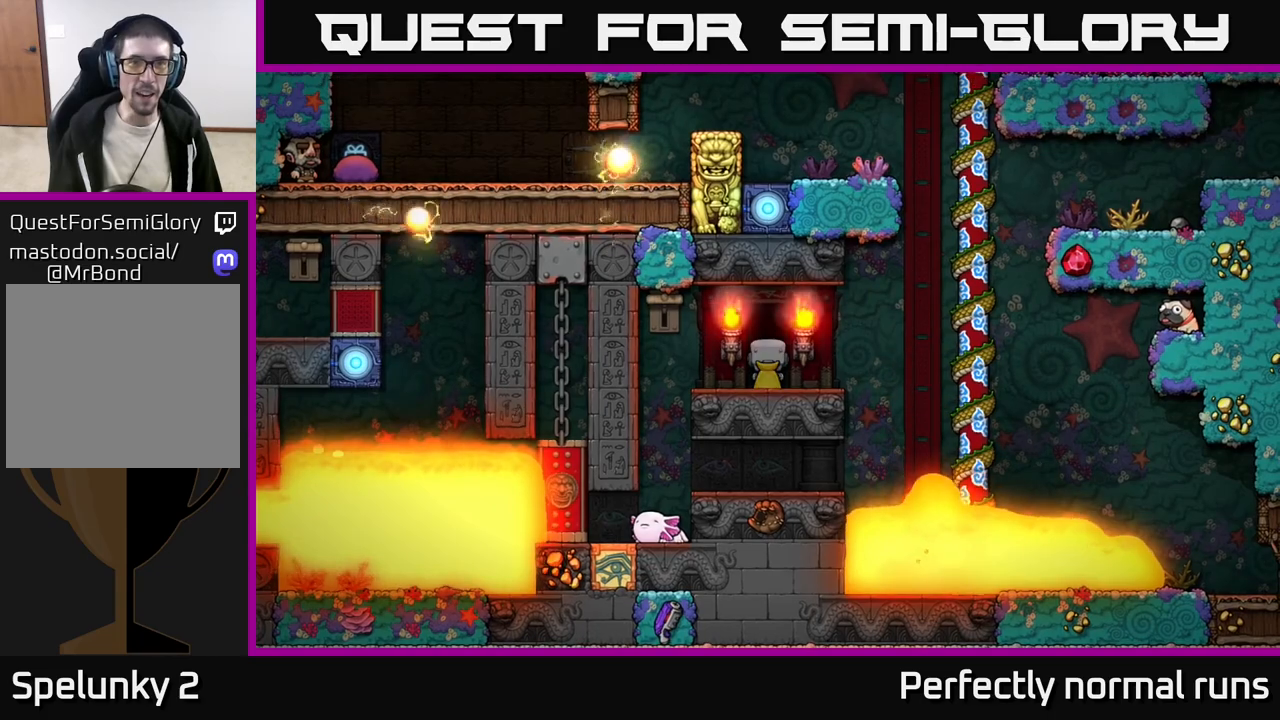
{"buttons": [], "left_stick": "center", "right_stick": "center", "events": []}
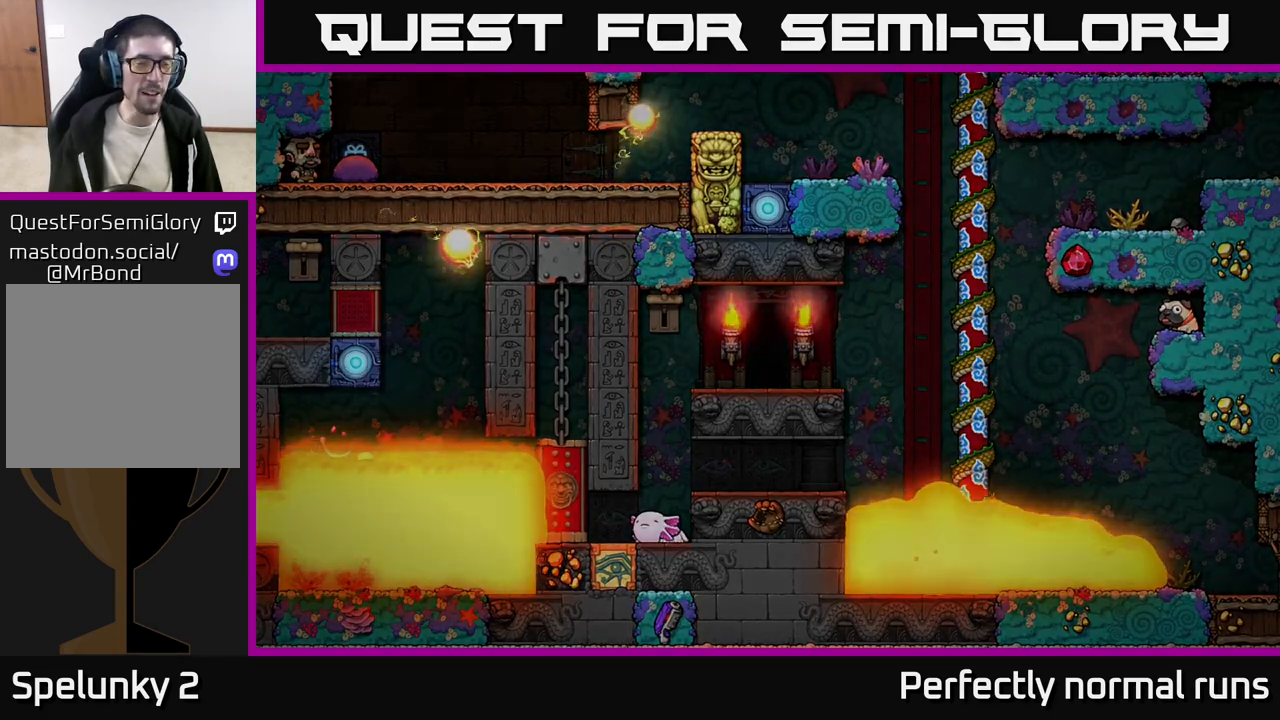
{"buttons": [], "left_stick": "center", "right_stick": "center", "events": []}
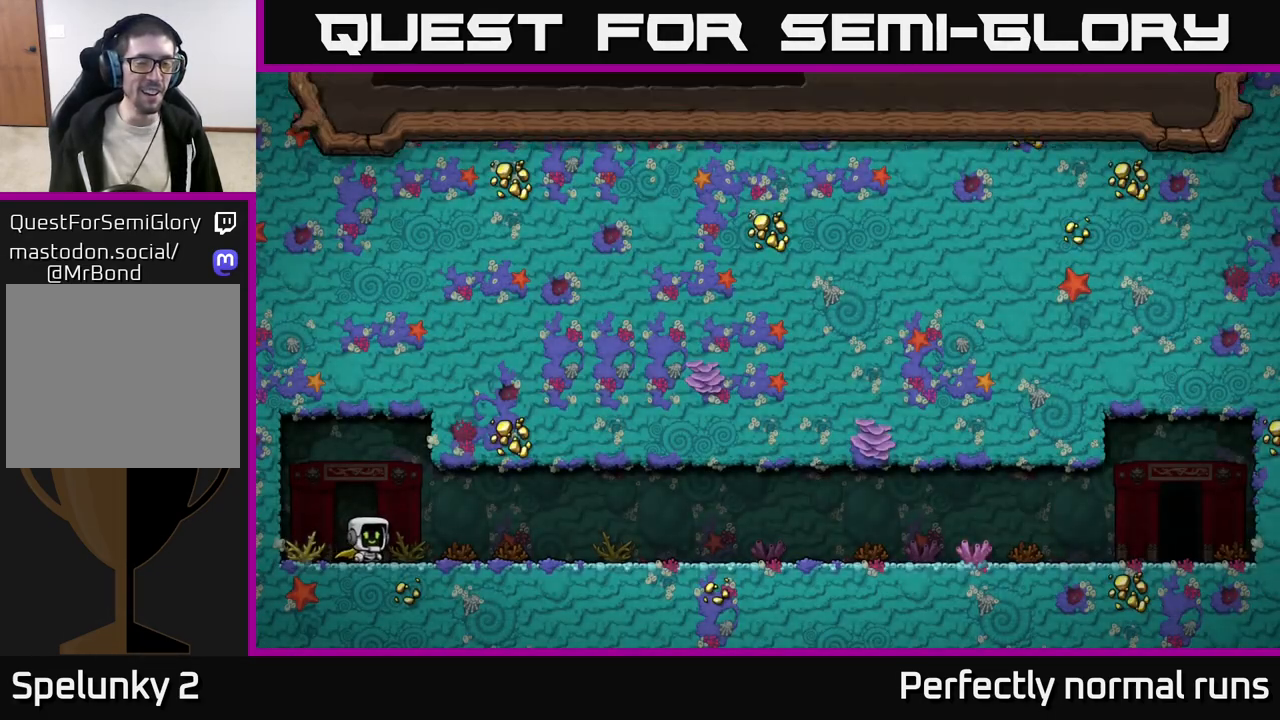
{"buttons": [], "left_stick": "center", "right_stick": "center", "events": [[200, "A", "down"], [367, "A", "up"]]}
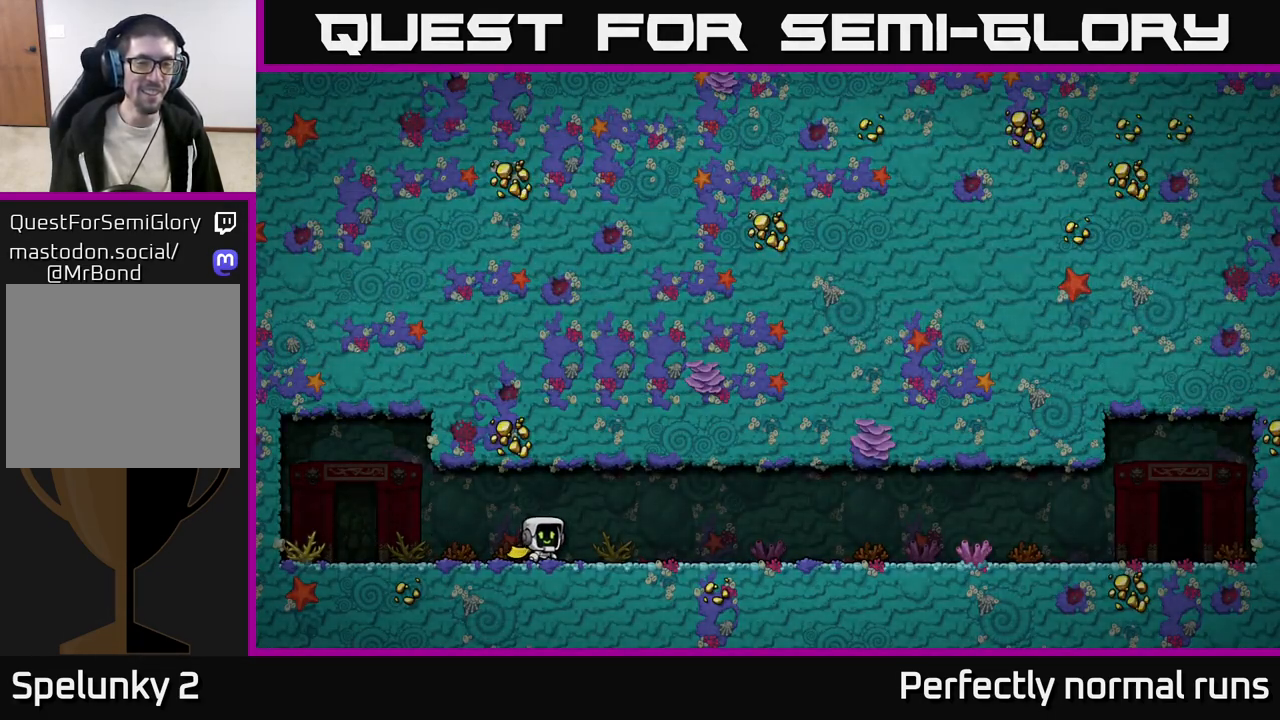
{"buttons": [], "left_stick": "center", "right_stick": "center", "events": []}
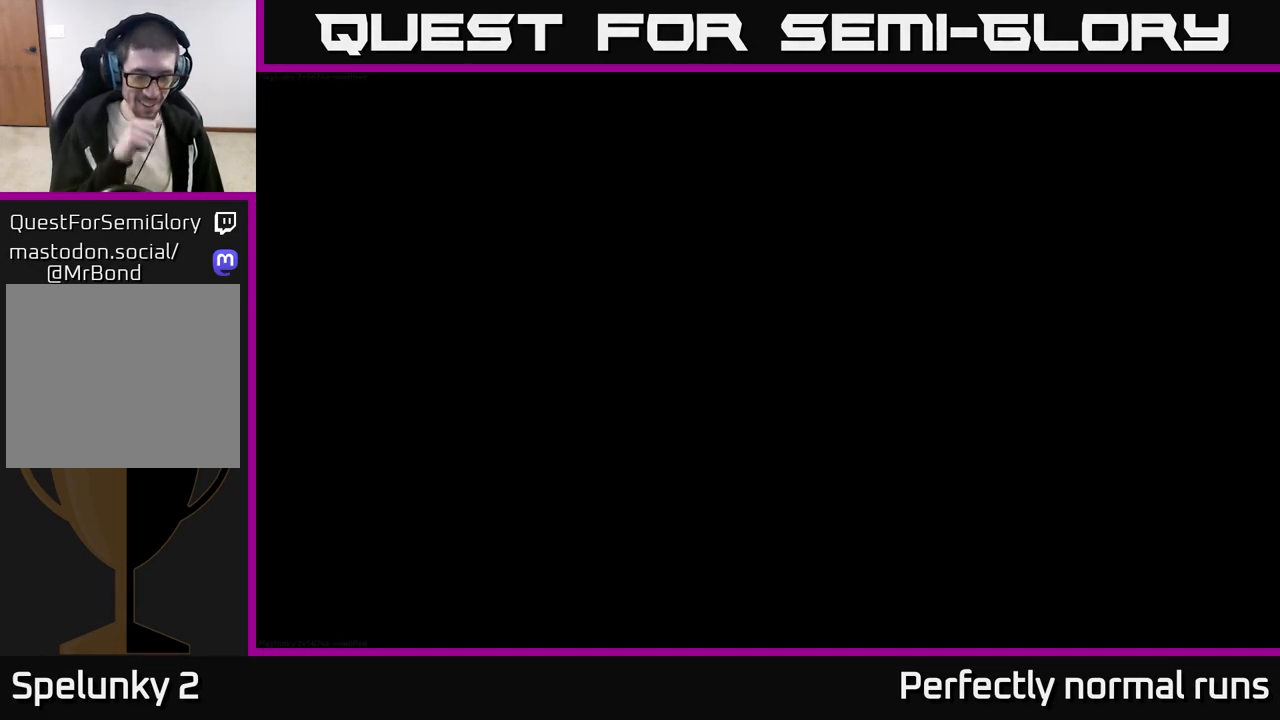
{"buttons": [], "left_stick": "center", "right_stick": "center", "events": []}
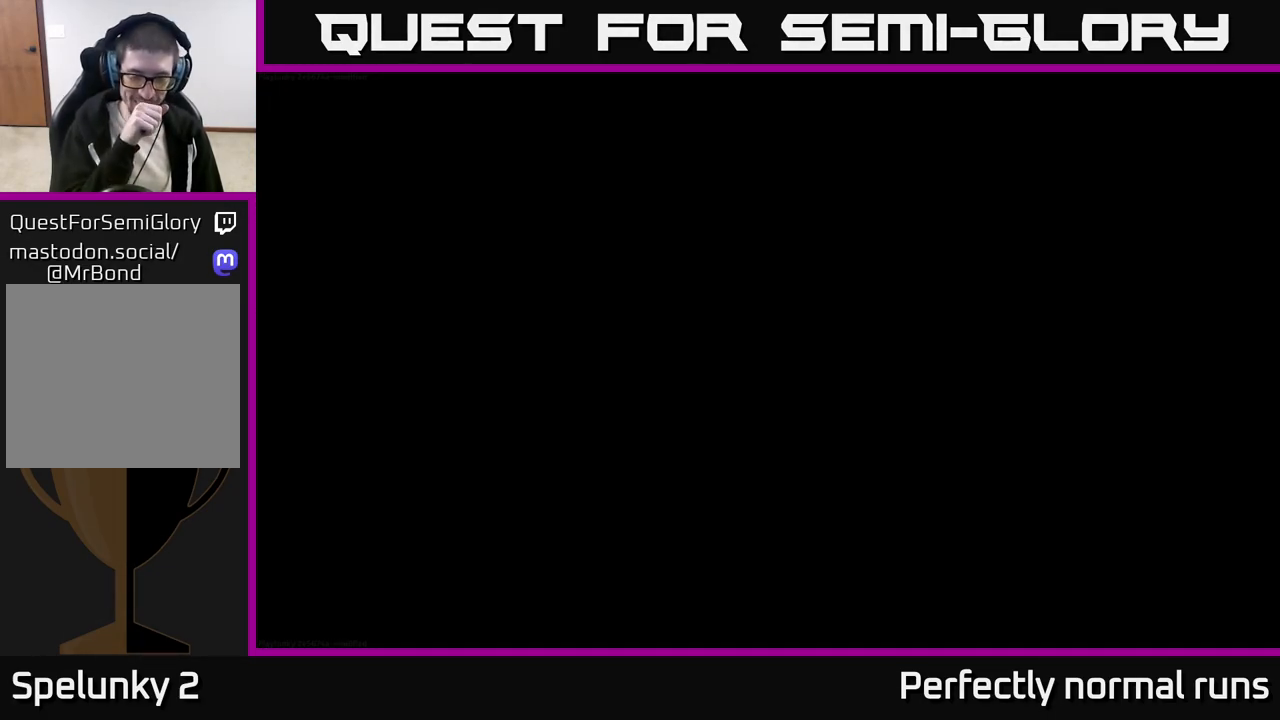
{"buttons": [], "left_stick": "center", "right_stick": "center", "events": []}
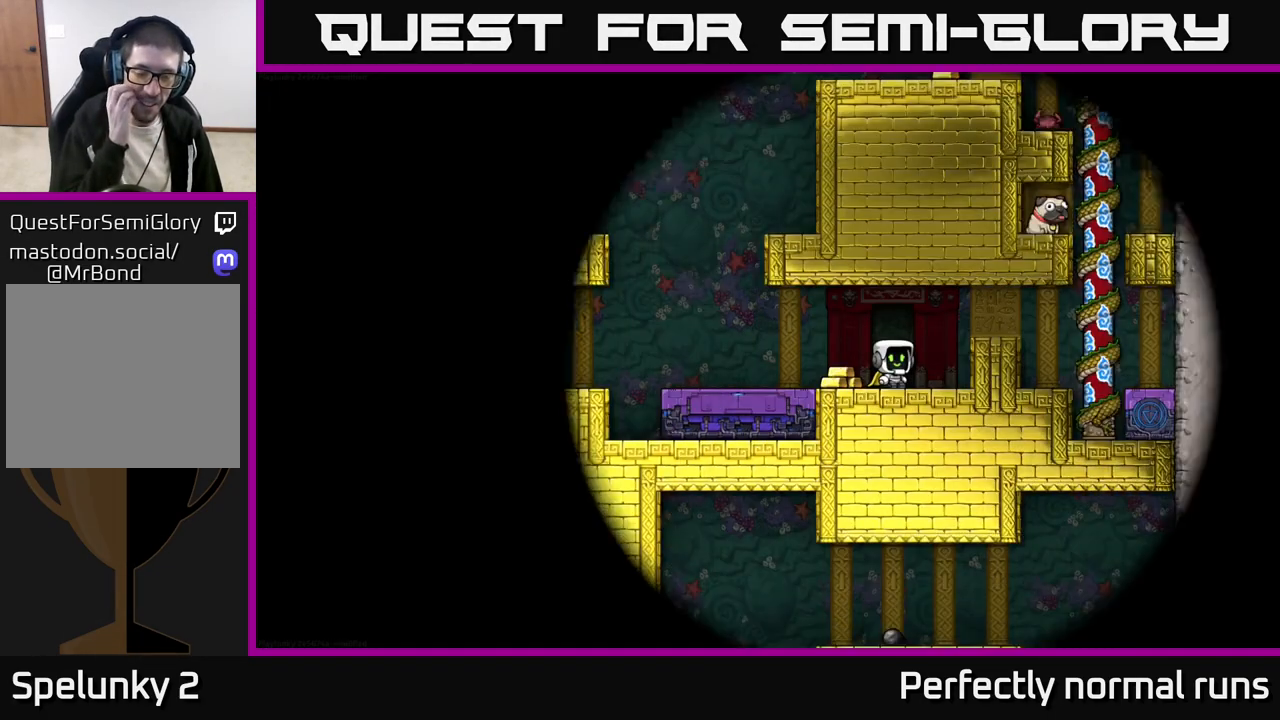
{"buttons": [], "left_stick": "center", "right_stick": "center", "events": []}